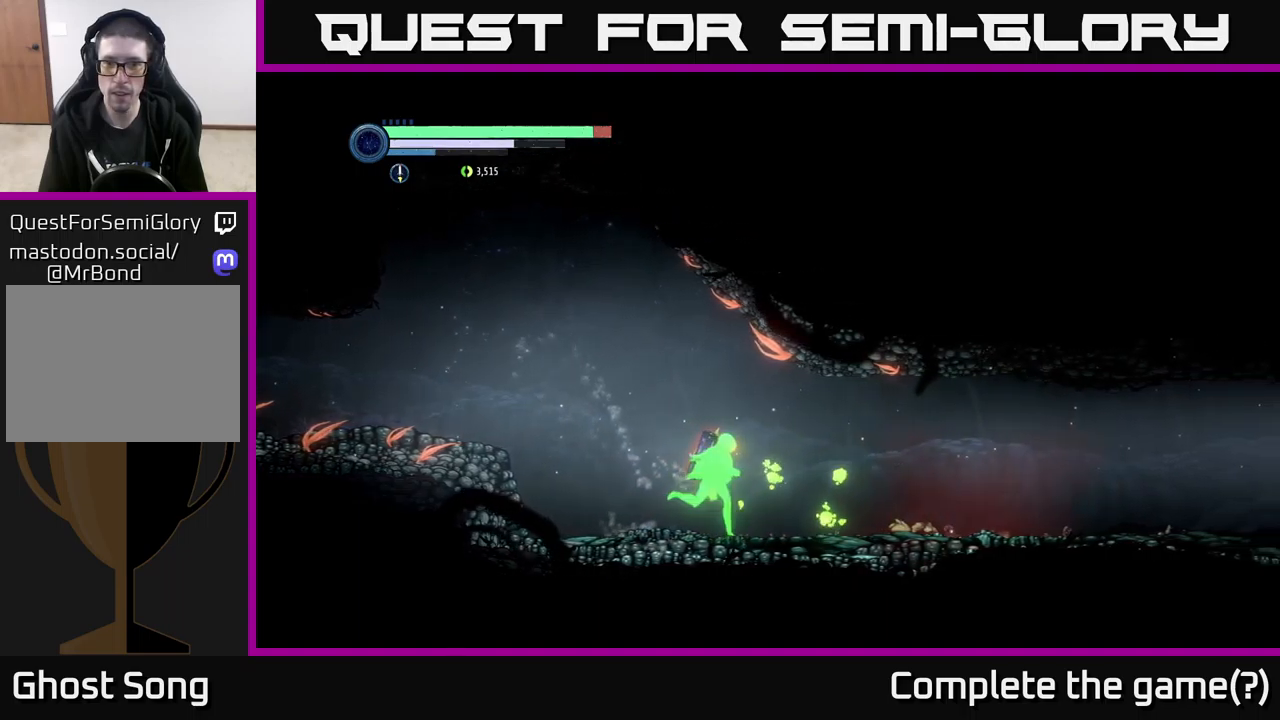
Gameplay with a controller (Xbox layout); each line is a JSON object with the inputs held at the frame after it. "events" lists button and stick changes between this image and that frame as [ms after this image, input, new state], when the widget could be followed in between.
{"buttons": [], "left_stick": "right", "right_stick": "center", "events": []}
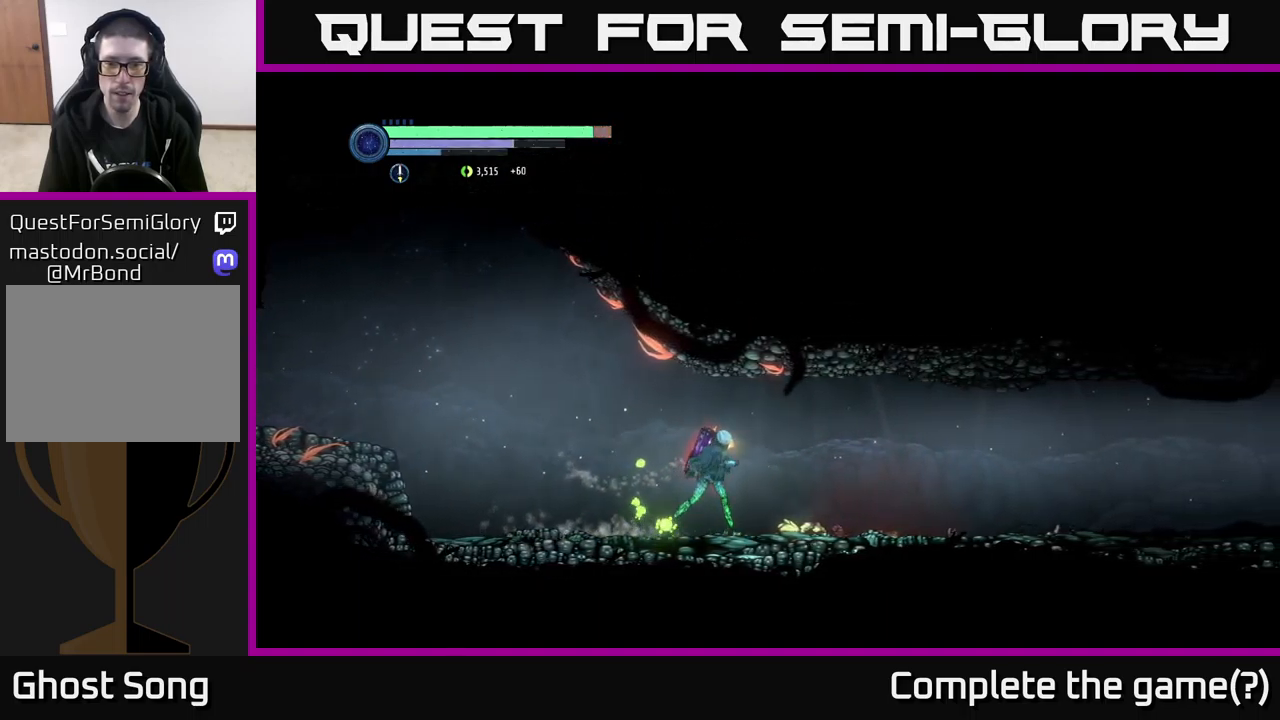
{"buttons": ["R2"], "left_stick": "right", "right_stick": "center", "events": [[150, "R2", "down"], [200, "R1", "down"], [383, "R1", "up"]]}
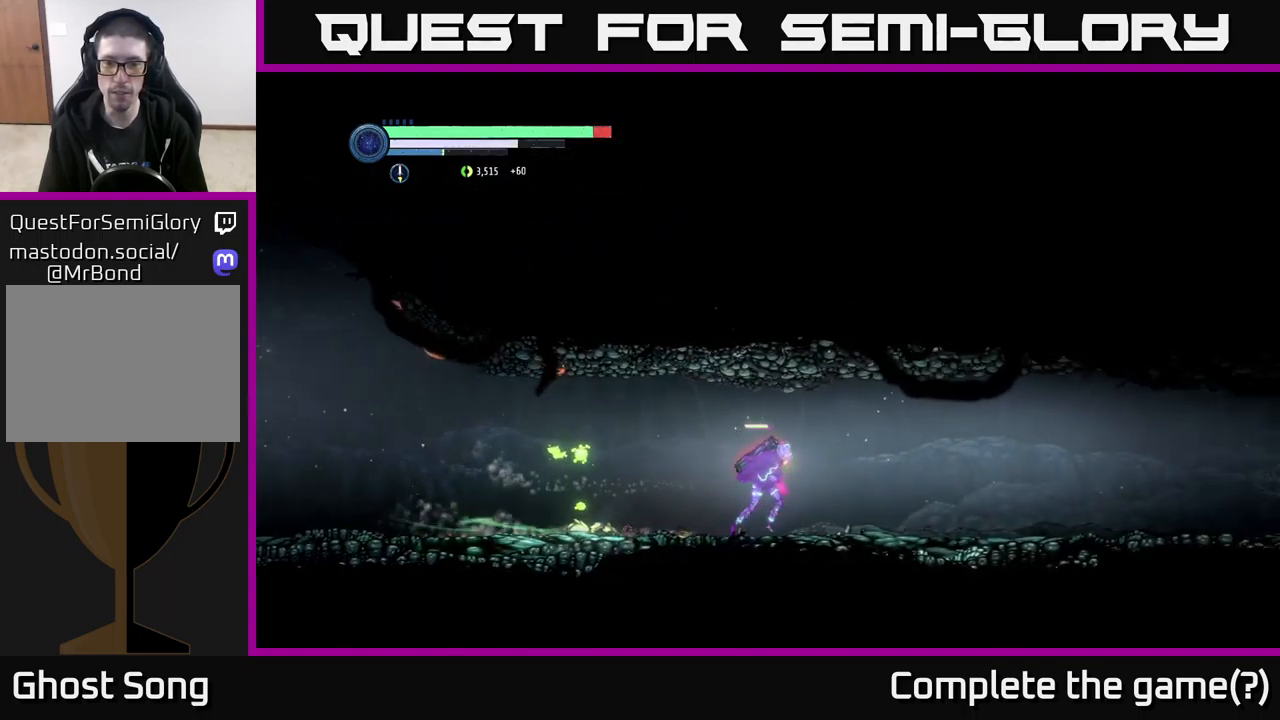
{"buttons": ["R2"], "left_stick": "right", "right_stick": "center", "events": []}
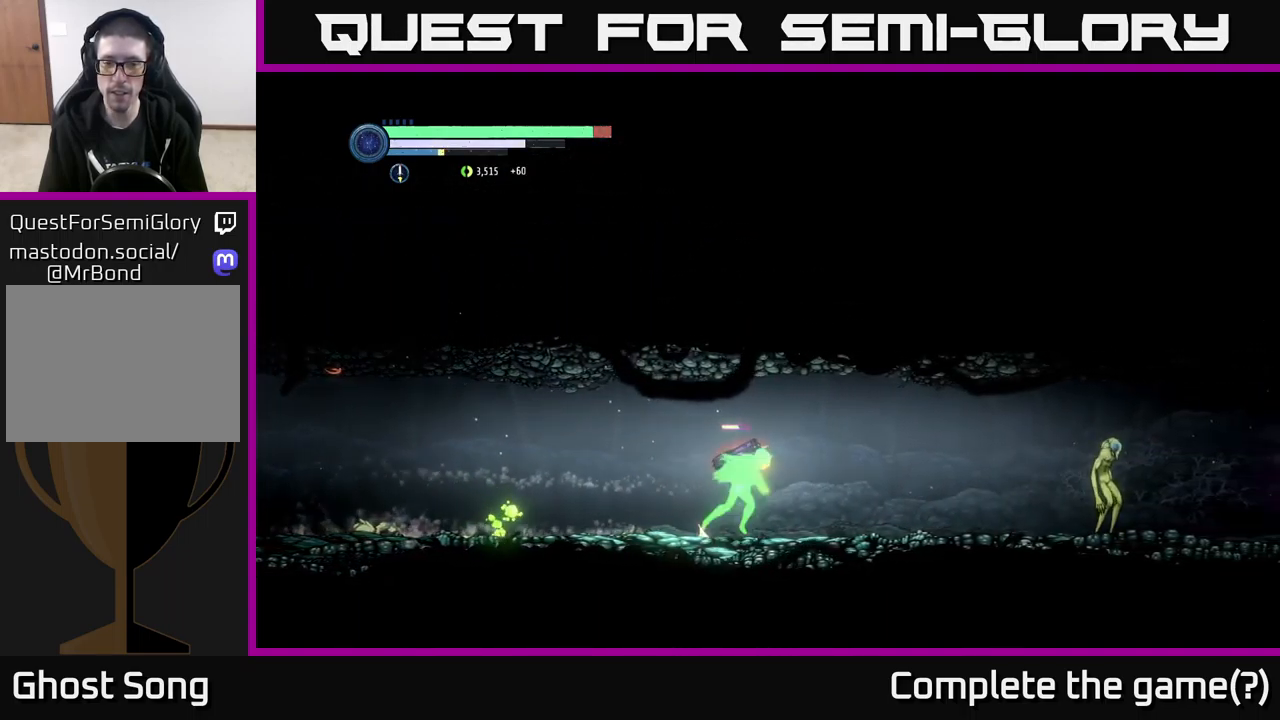
{"buttons": ["L2"], "left_stick": "right", "right_stick": "center", "events": [[183, "R2", "up"], [200, "L2", "down"], [283, "Y", "down"], [400, "Y", "up"]]}
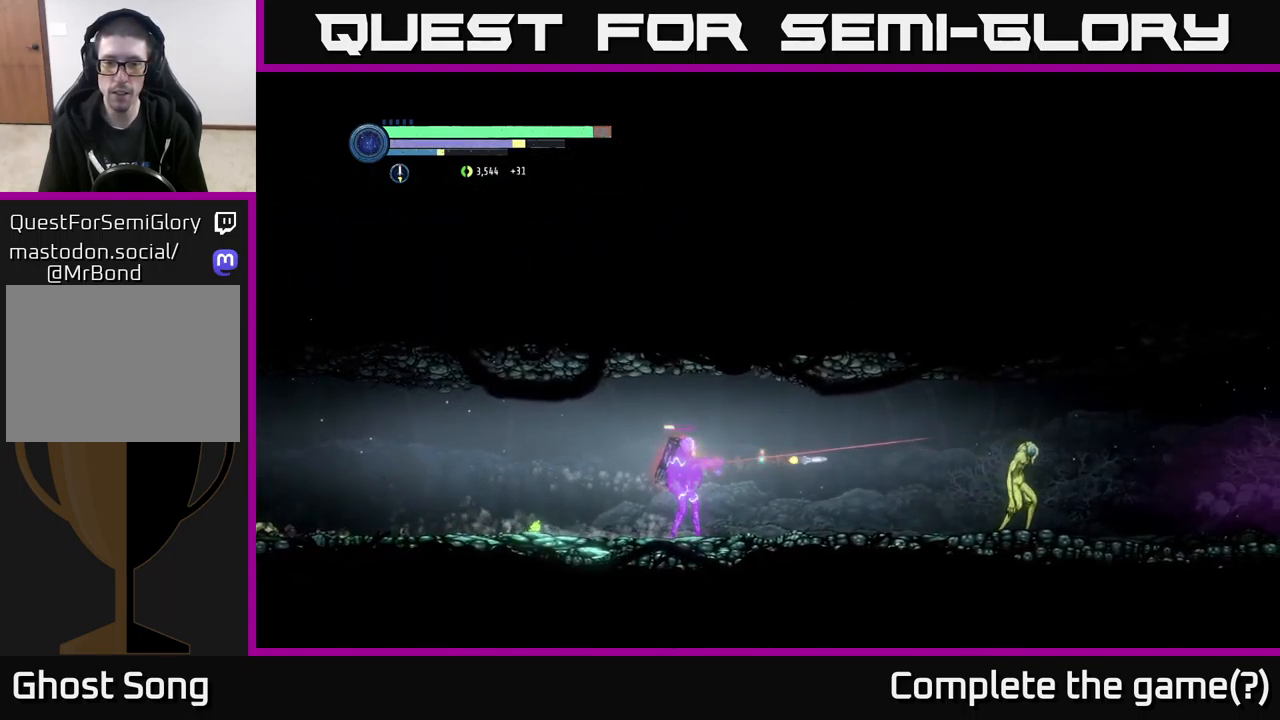
{"buttons": ["Y", "L2"], "left_stick": "right", "right_stick": "center", "events": [[133, "Y", "down"], [250, "Y", "up"], [467, "Y", "down"]]}
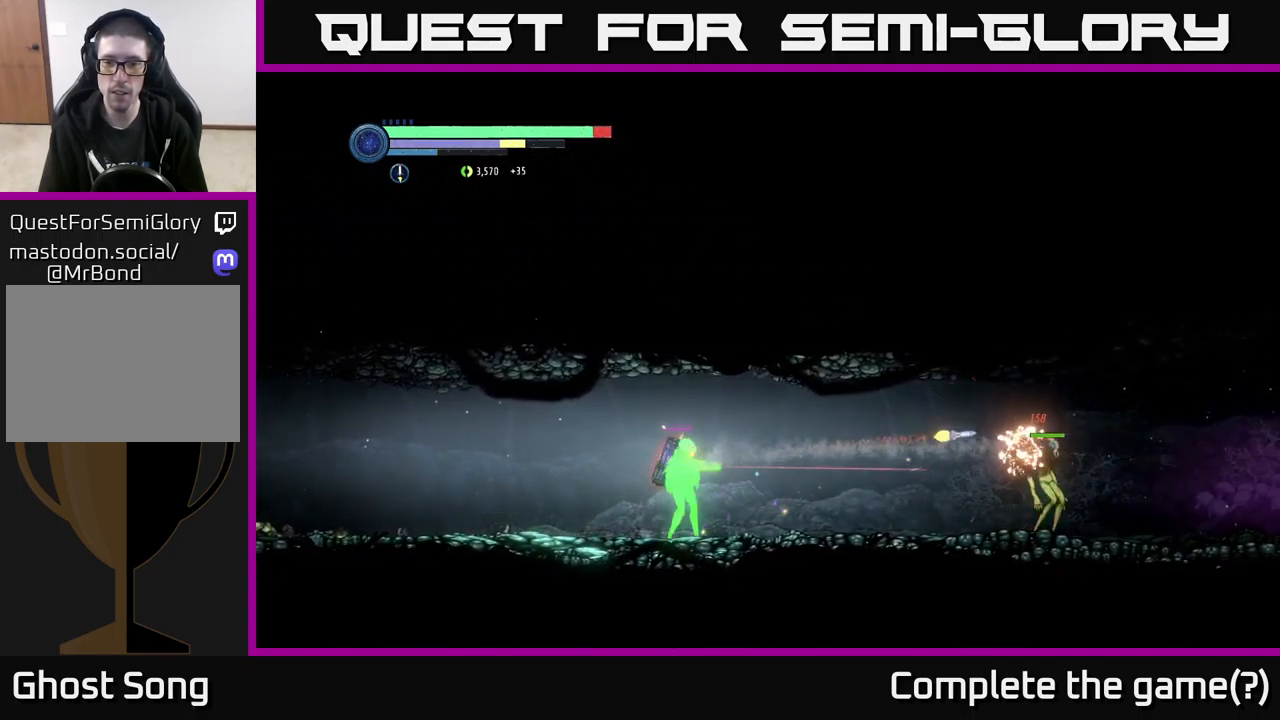
{"buttons": ["L2"], "left_stick": "right", "right_stick": "center", "events": [[83, "Y", "up"], [267, "Y", "down"], [400, "Y", "up"]]}
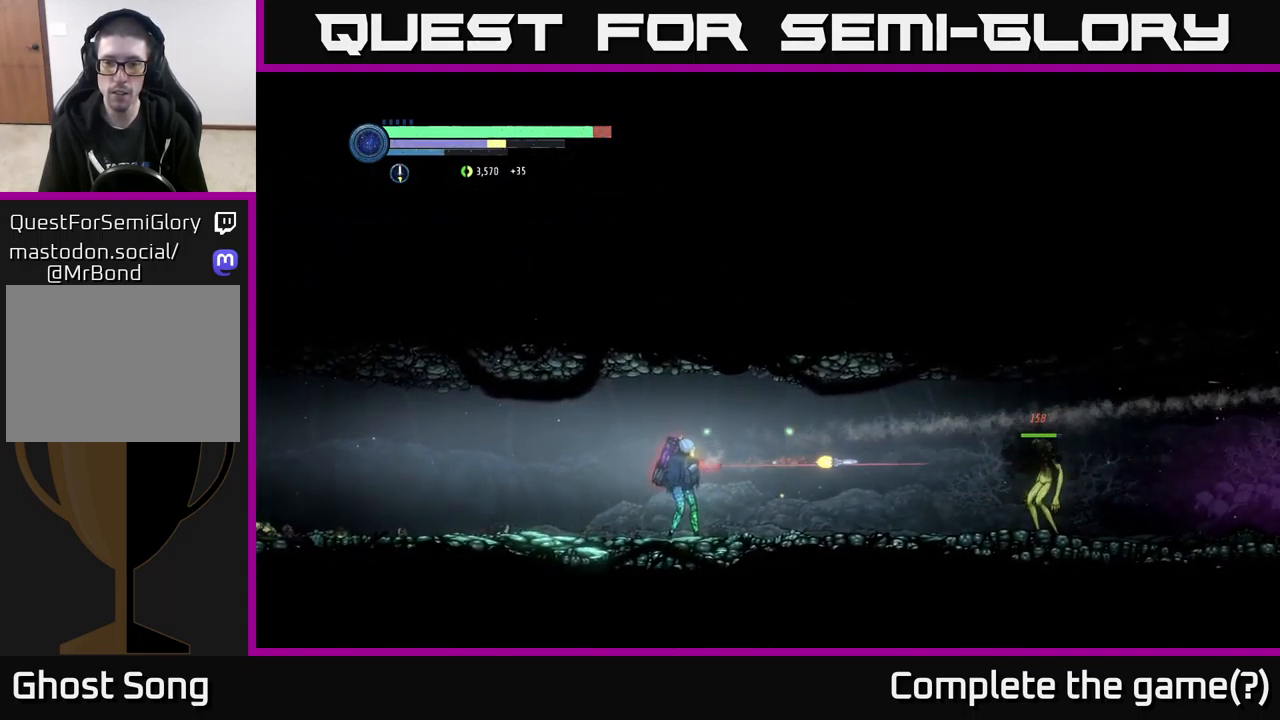
{"buttons": ["Y", "L2"], "left_stick": "right", "right_stick": "center", "events": [[133, "Y", "down"], [267, "Y", "up"], [483, "Y", "down"]]}
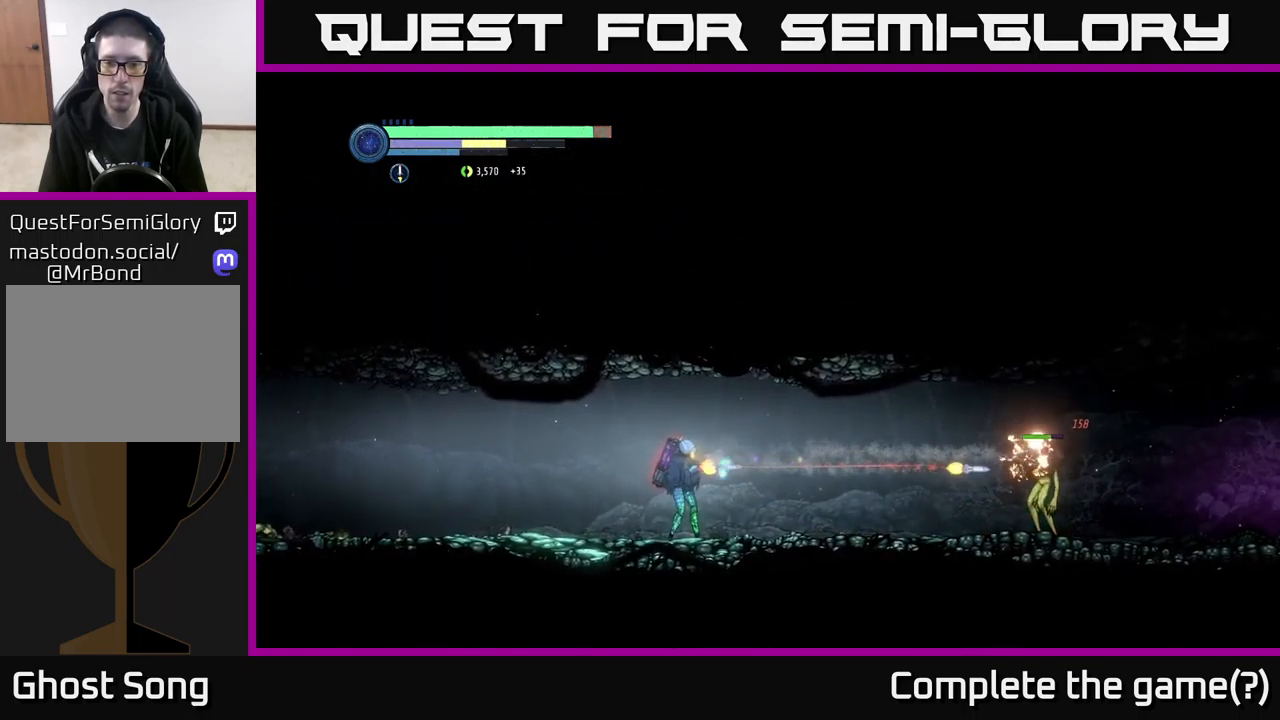
{"buttons": [], "left_stick": "right", "right_stick": "center", "events": [[117, "Y", "up"], [183, "L2", "up"], [217, "R2", "down"], [300, "R1", "down"], [367, "R2", "up"], [400, "R1", "up"]]}
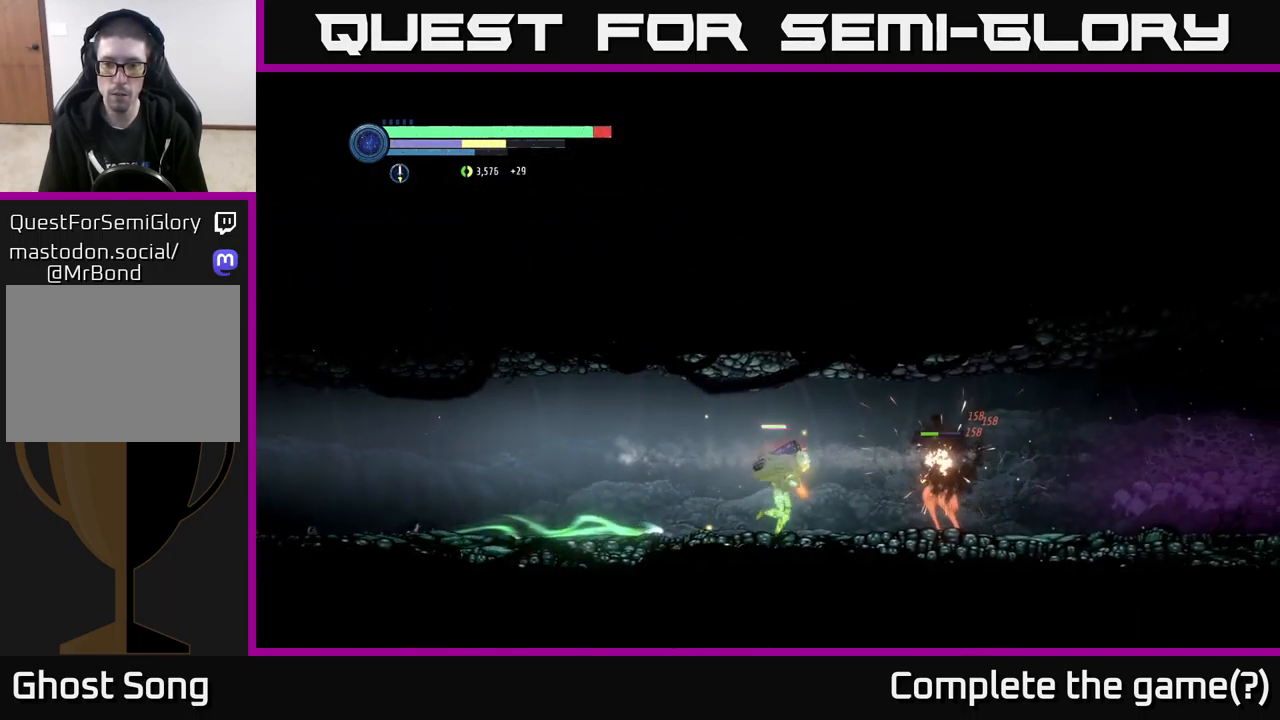
{"buttons": [], "left_stick": "left", "right_stick": "center", "events": [[100, "left_stick", "center"], [183, "B", "down"], [267, "B", "up"], [500, "left_stick", "left"]]}
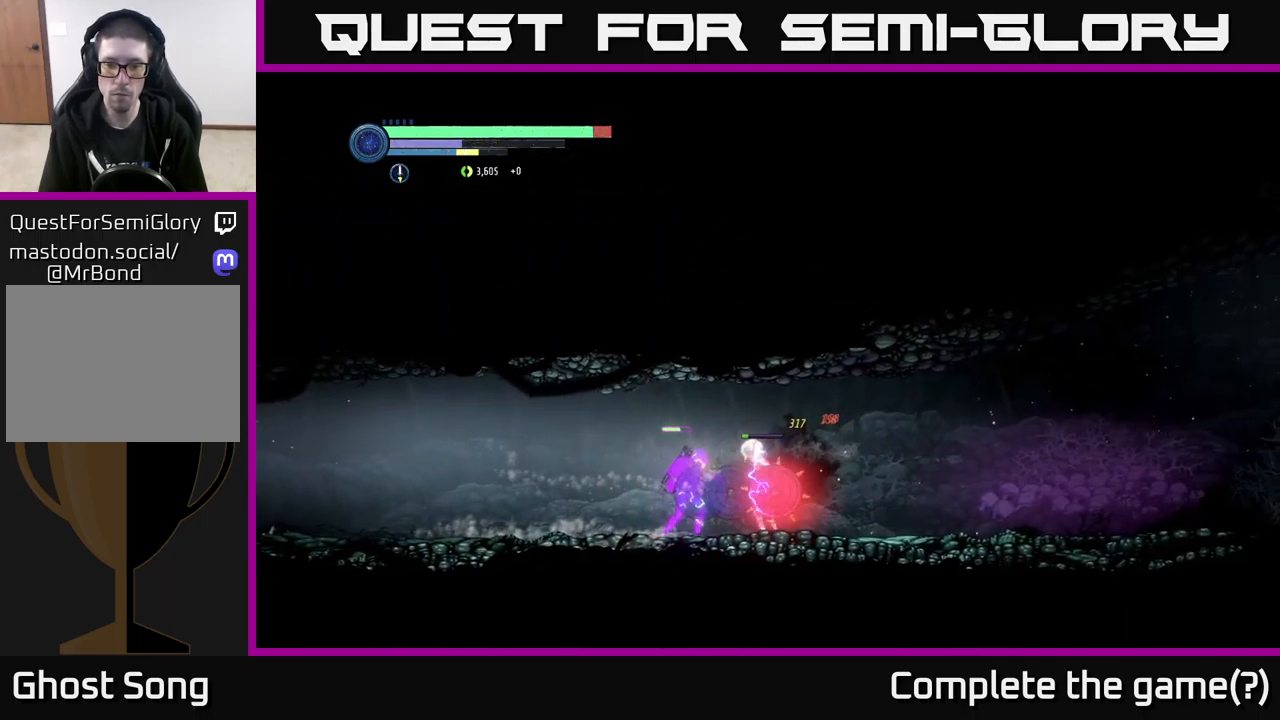
{"buttons": ["R1", "R2"], "left_stick": "left", "right_stick": "center", "events": [[67, "R1", "down"], [100, "R2", "down"], [250, "R1", "up"], [450, "R1", "down"]]}
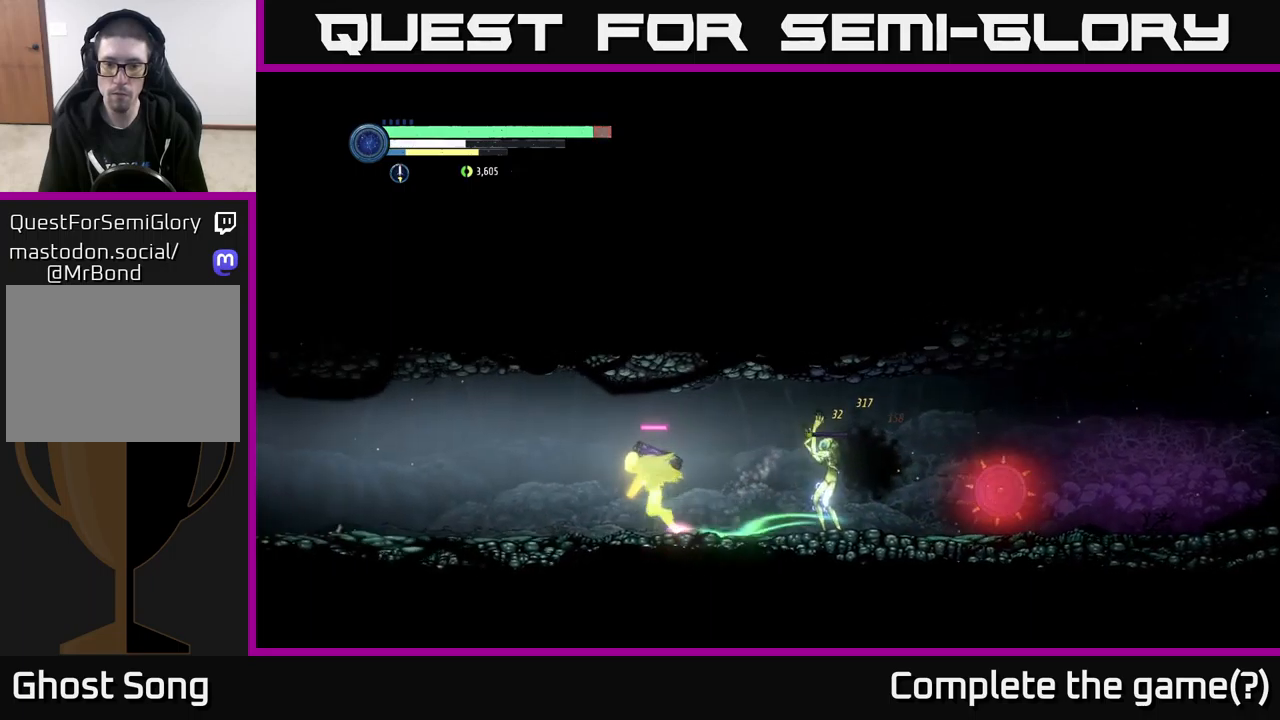
{"buttons": [], "left_stick": "center", "right_stick": "center", "events": [[200, "R1", "up"], [400, "R2", "up"], [467, "left_stick", "center"]]}
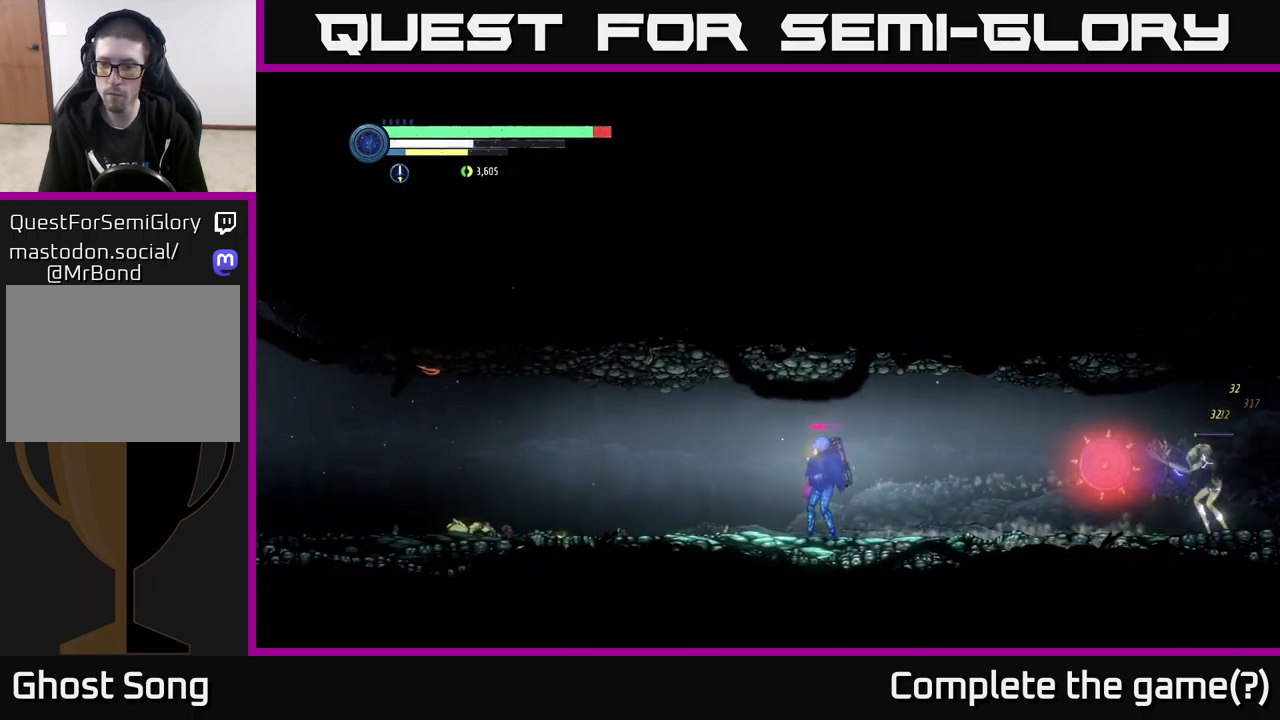
{"buttons": [], "left_stick": "center", "right_stick": "center", "events": [[117, "left_stick", "right"], [484, "left_stick", "center"]]}
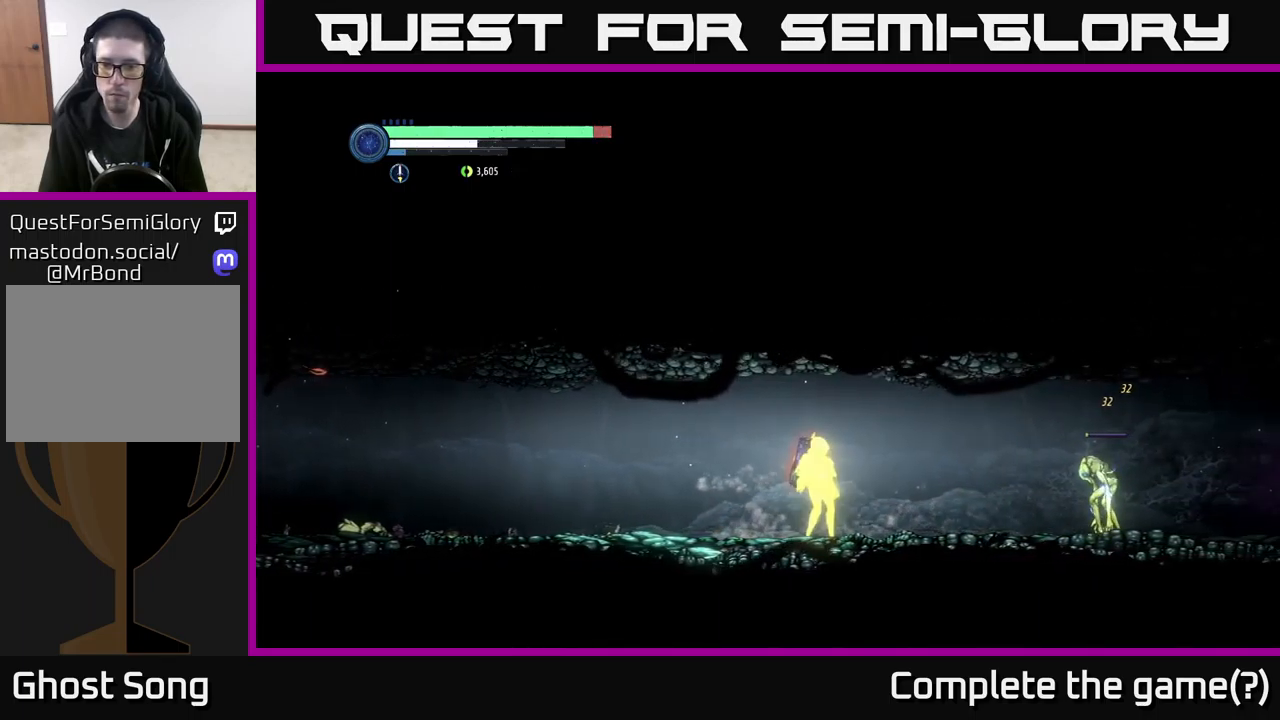
{"buttons": [], "left_stick": "right", "right_stick": "center", "events": [[334, "left_stick", "right"]]}
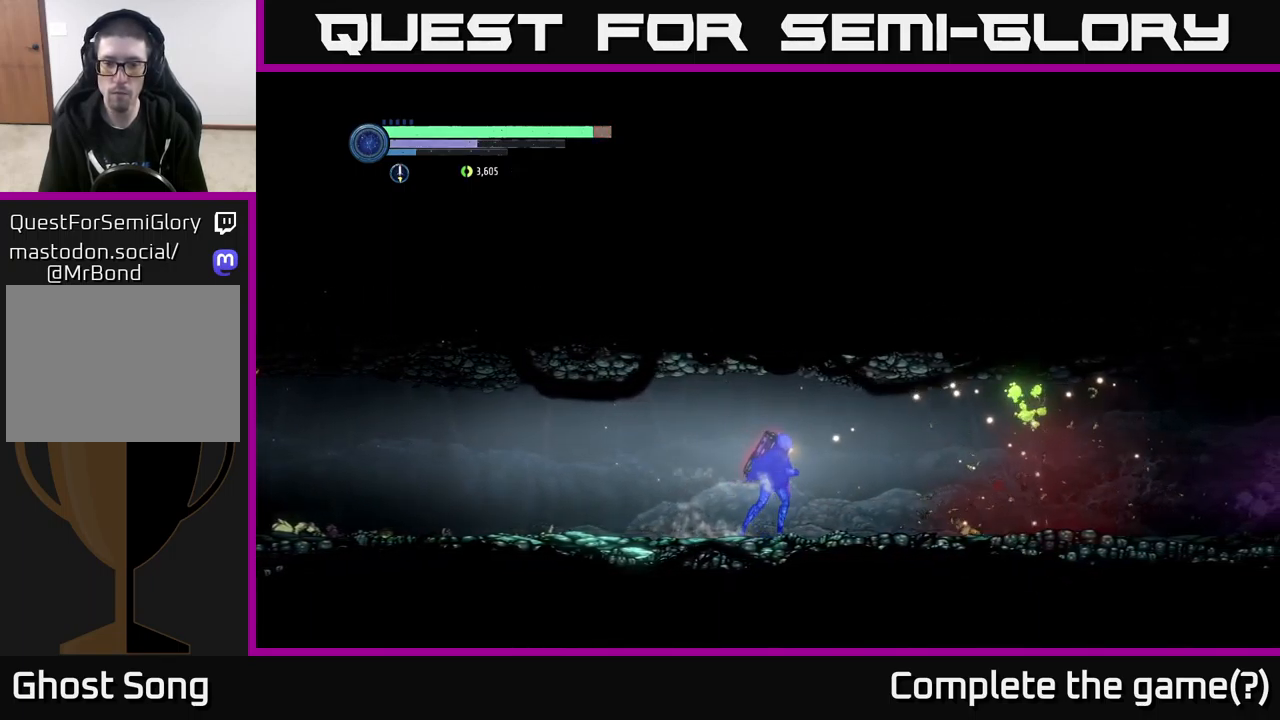
{"buttons": ["R1", "R2"], "left_stick": "right", "right_stick": "center", "events": [[384, "R2", "down"], [450, "R1", "down"]]}
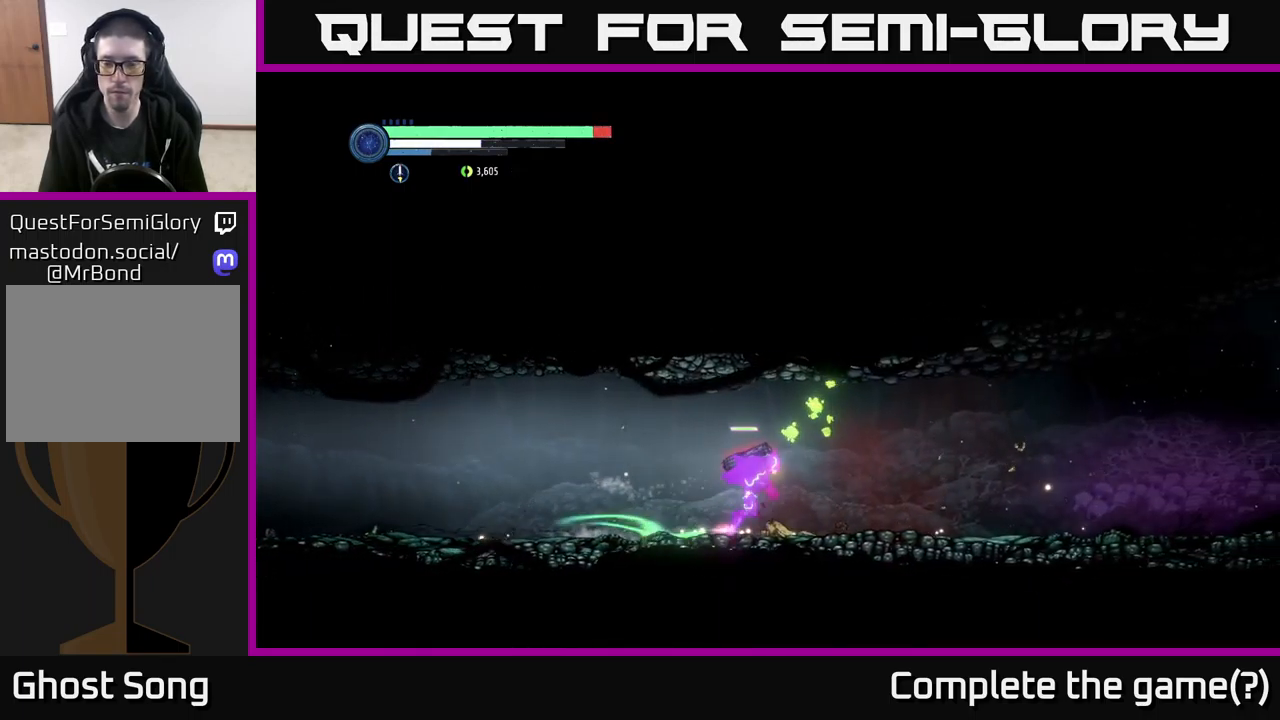
{"buttons": ["R2"], "left_stick": "right", "right_stick": "center", "events": [[100, "R1", "up"]]}
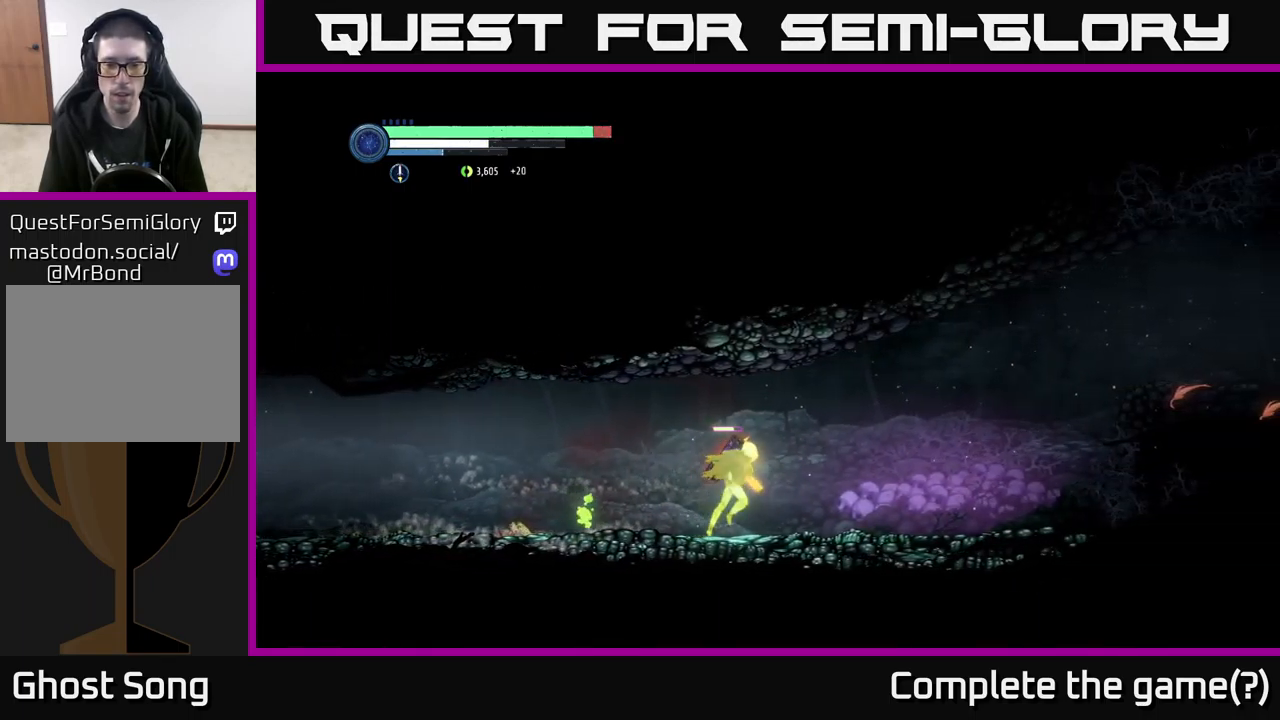
{"buttons": [], "left_stick": "left", "right_stick": "center", "events": [[334, "left_stick", "center"], [350, "R2", "up"], [384, "left_stick", "left"]]}
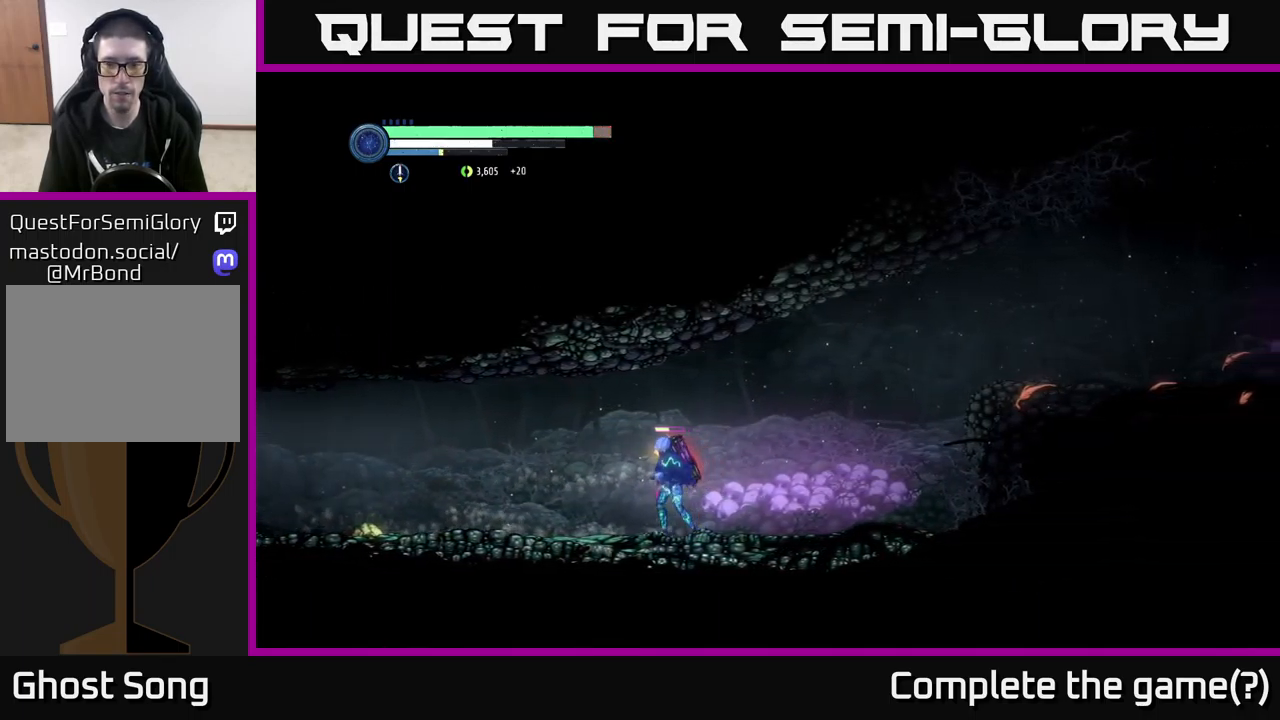
{"buttons": [], "left_stick": "right", "right_stick": "center", "events": [[34, "left_stick", "center"], [434, "left_stick", "right"]]}
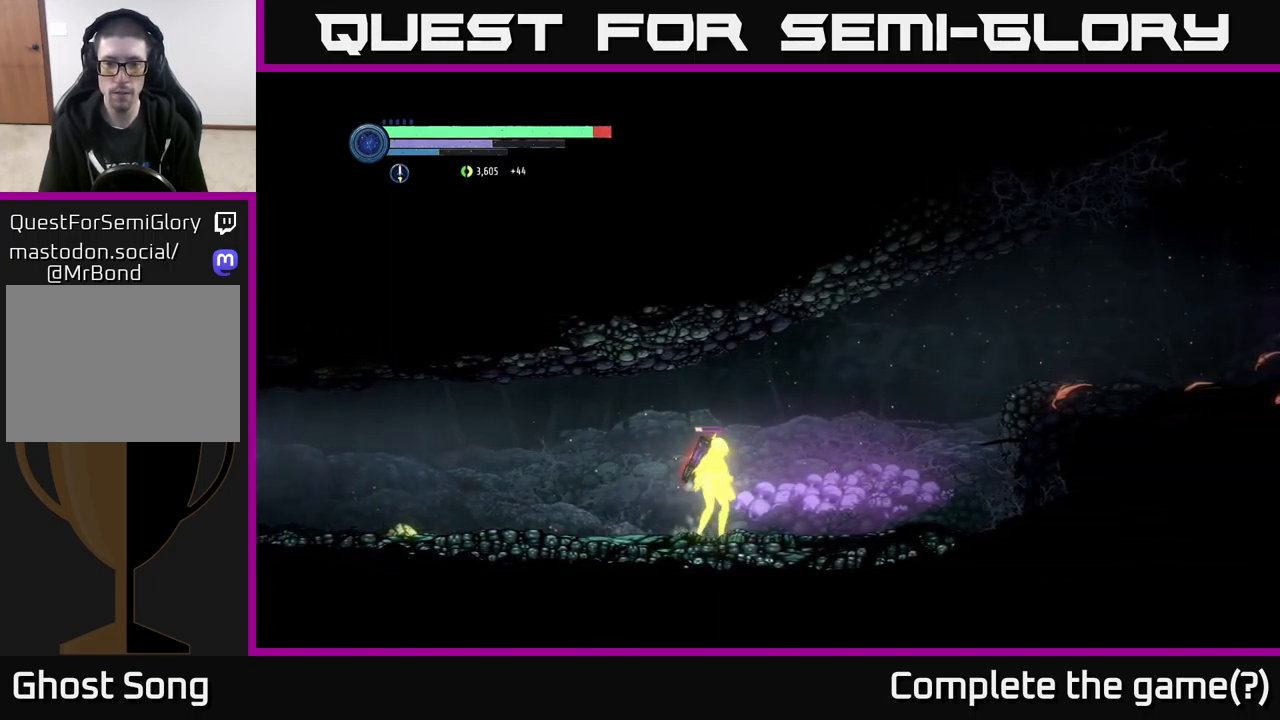
{"buttons": ["A", "R2"], "left_stick": "right", "right_stick": "center", "events": [[50, "R2", "down"], [500, "A", "down"]]}
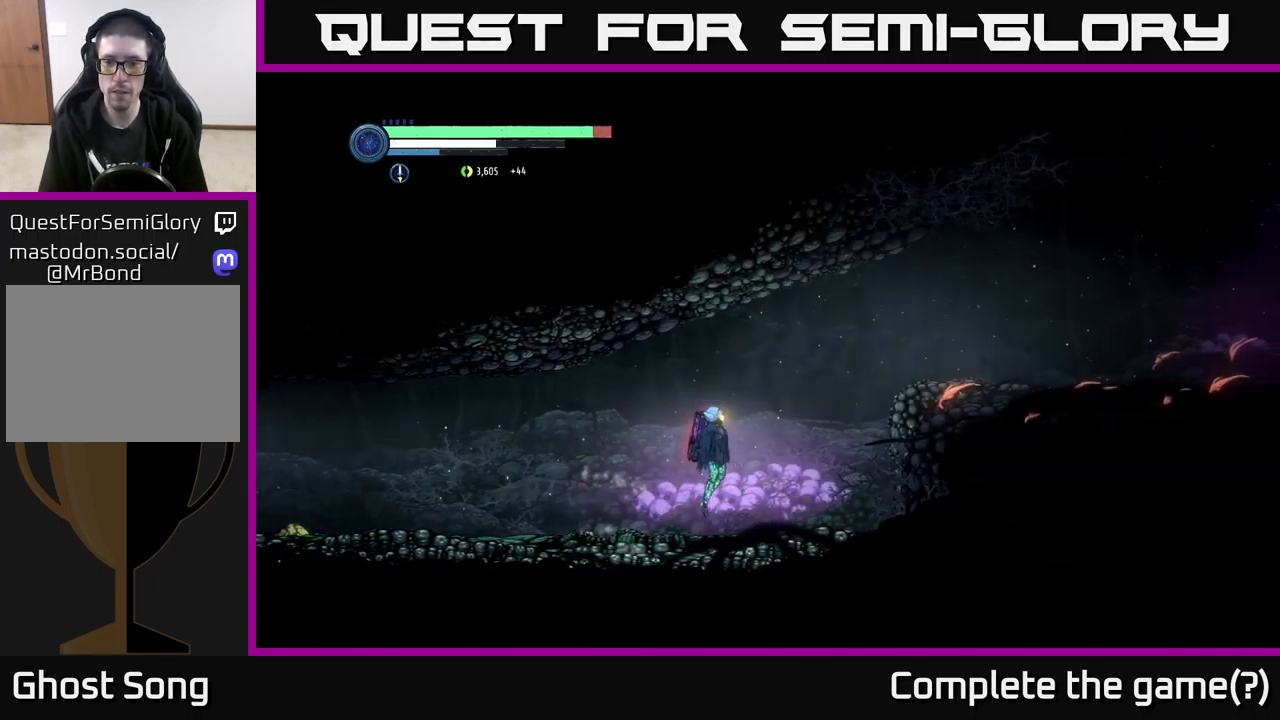
{"buttons": ["R2"], "left_stick": "right", "right_stick": "center", "events": [[334, "A", "up"]]}
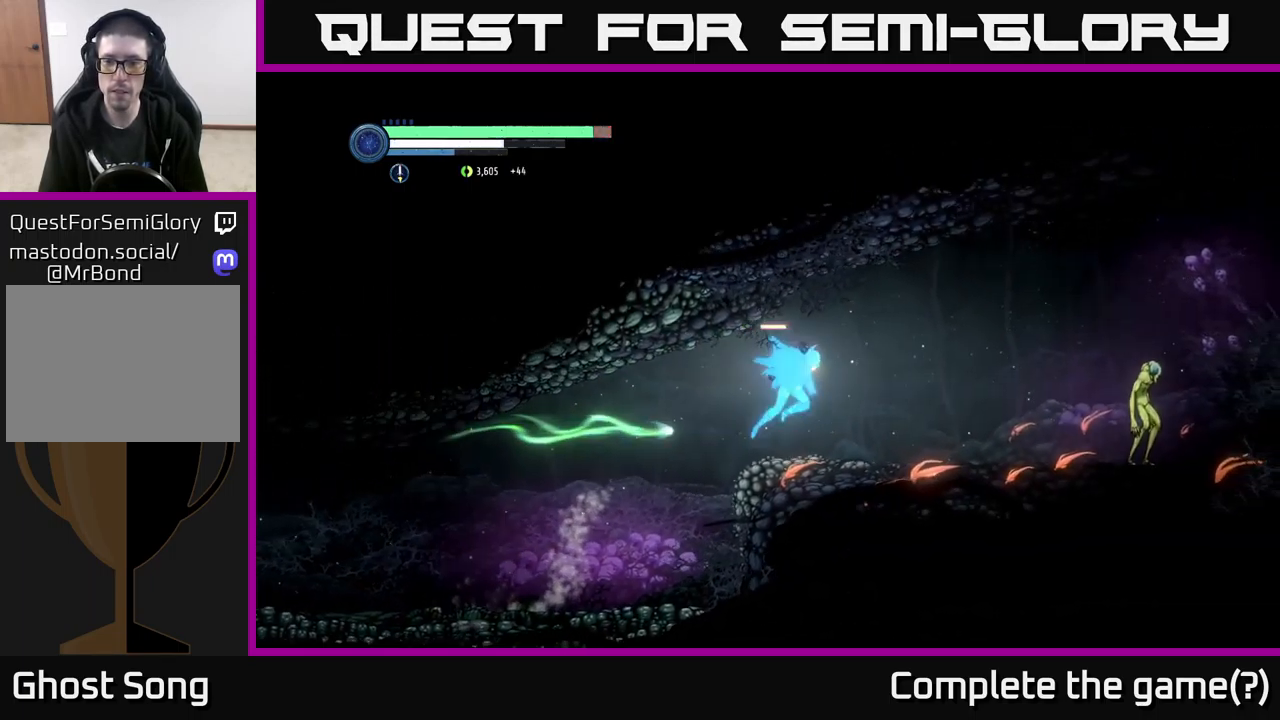
{"buttons": [], "left_stick": "center", "right_stick": "center", "events": [[117, "R2", "up"], [267, "B", "down"], [351, "B", "up"], [384, "left_stick", "center"]]}
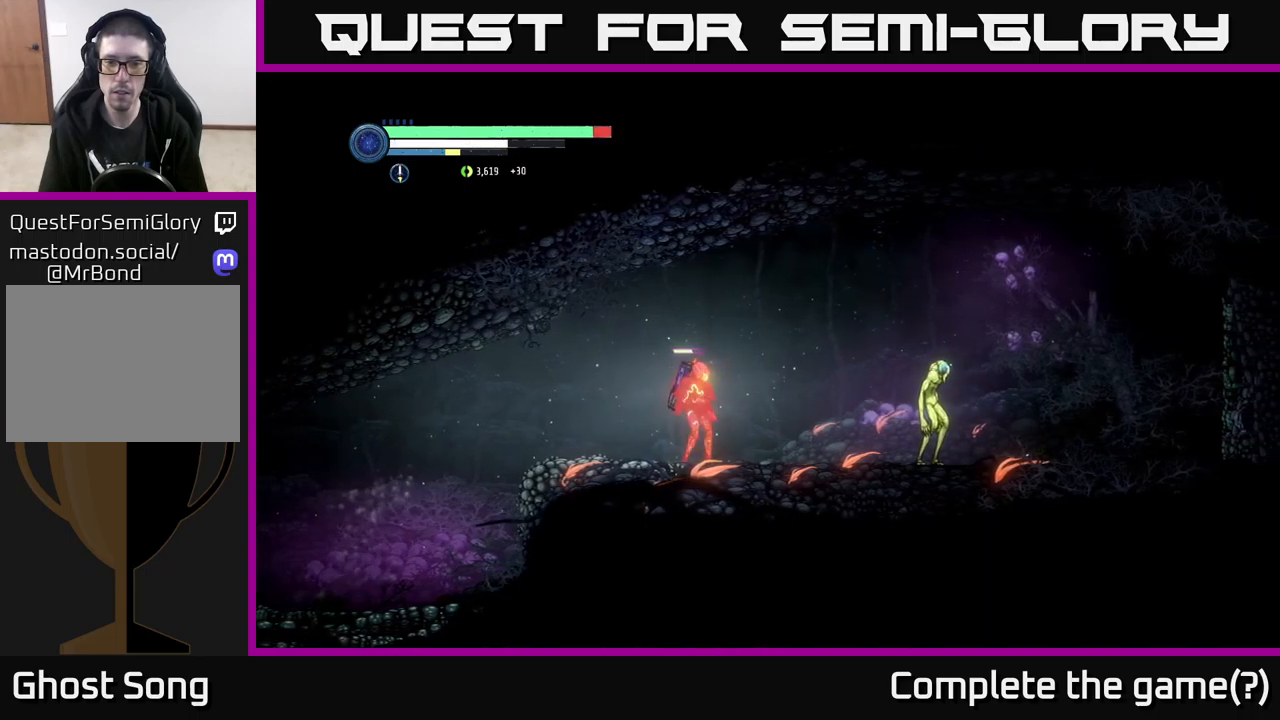
{"buttons": ["X"], "left_stick": "center", "right_stick": "center", "events": [[167, "B", "down"], [250, "B", "up"], [500, "X", "down"]]}
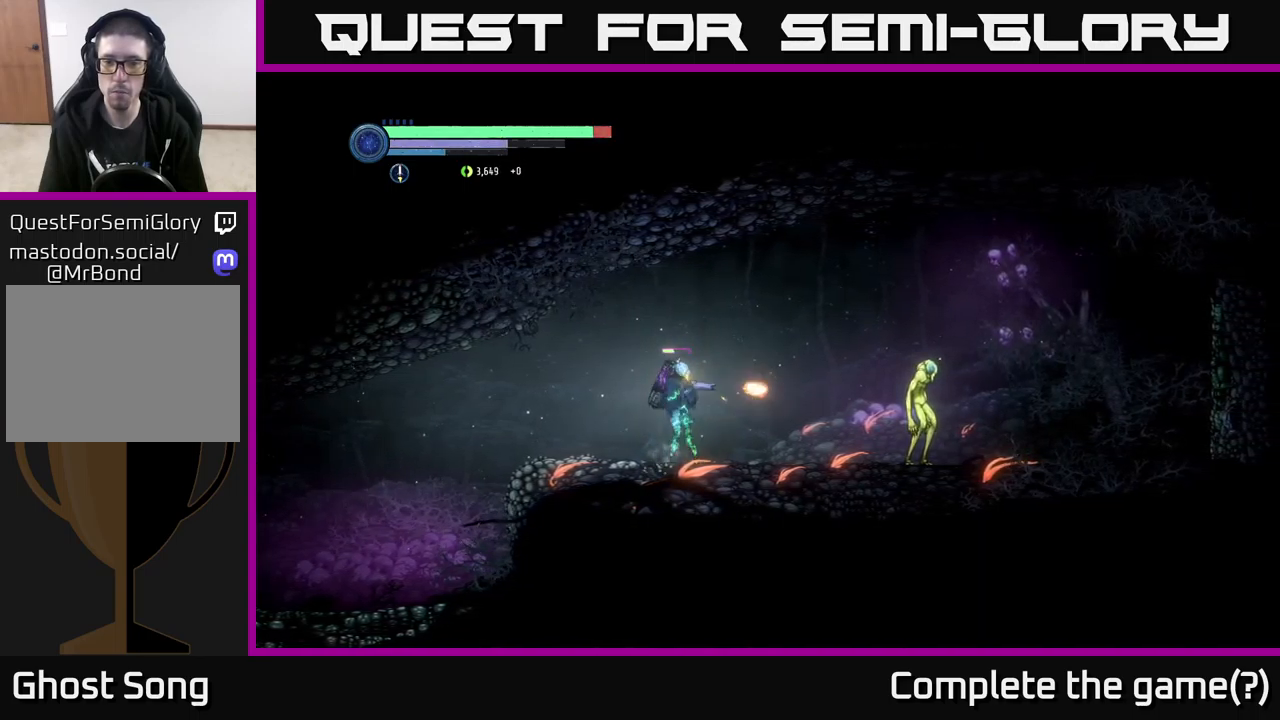
{"buttons": ["X"], "left_stick": "center", "right_stick": "center", "events": [[117, "X", "up"], [267, "X", "down"], [383, "X", "up"], [450, "X", "down"]]}
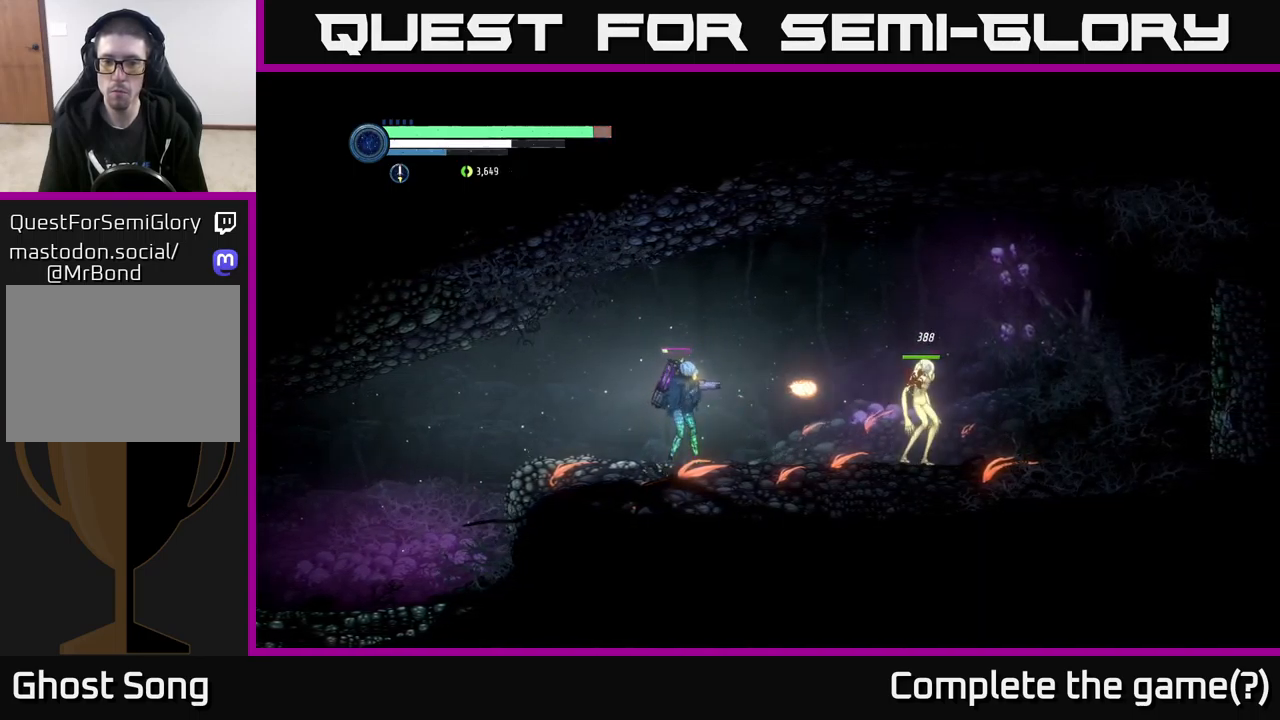
{"buttons": [], "left_stick": "center", "right_stick": "center", "events": [[50, "X", "up"], [117, "X", "down"], [217, "X", "up"], [300, "Y", "down"], [383, "Y", "up"]]}
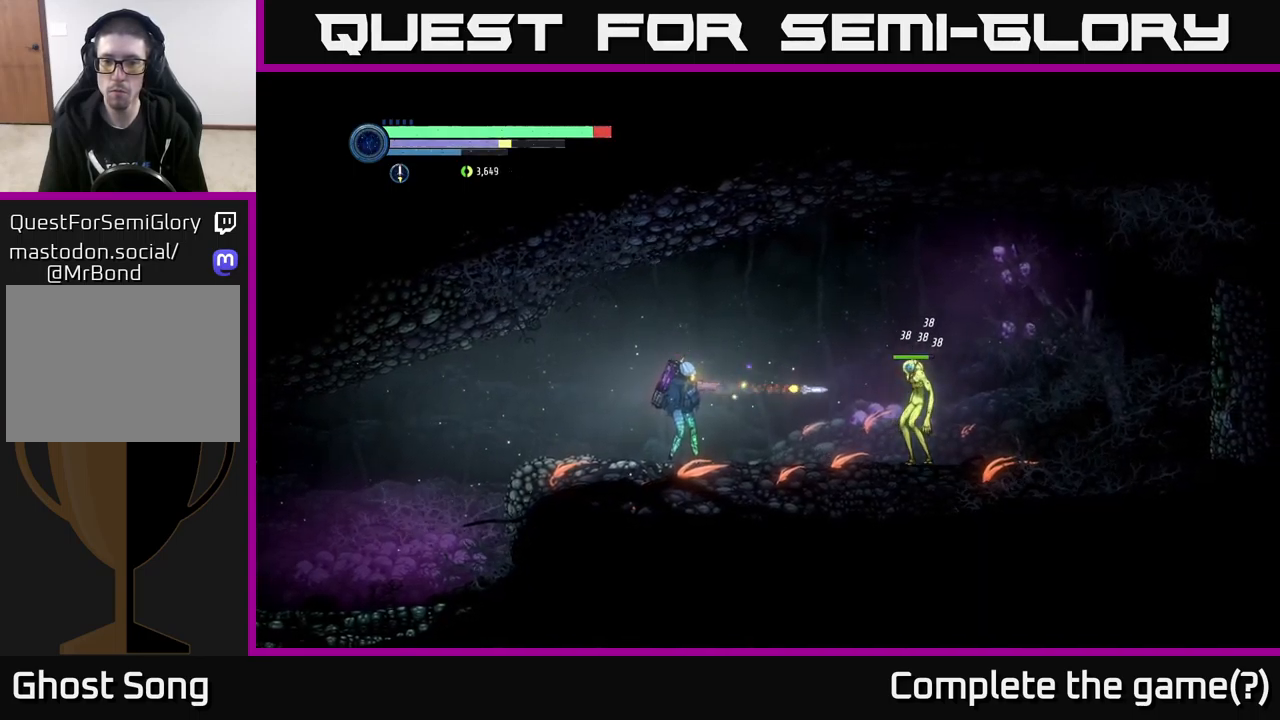
{"buttons": [], "left_stick": "center", "right_stick": "center", "events": [[133, "B", "down"], [217, "B", "up"]]}
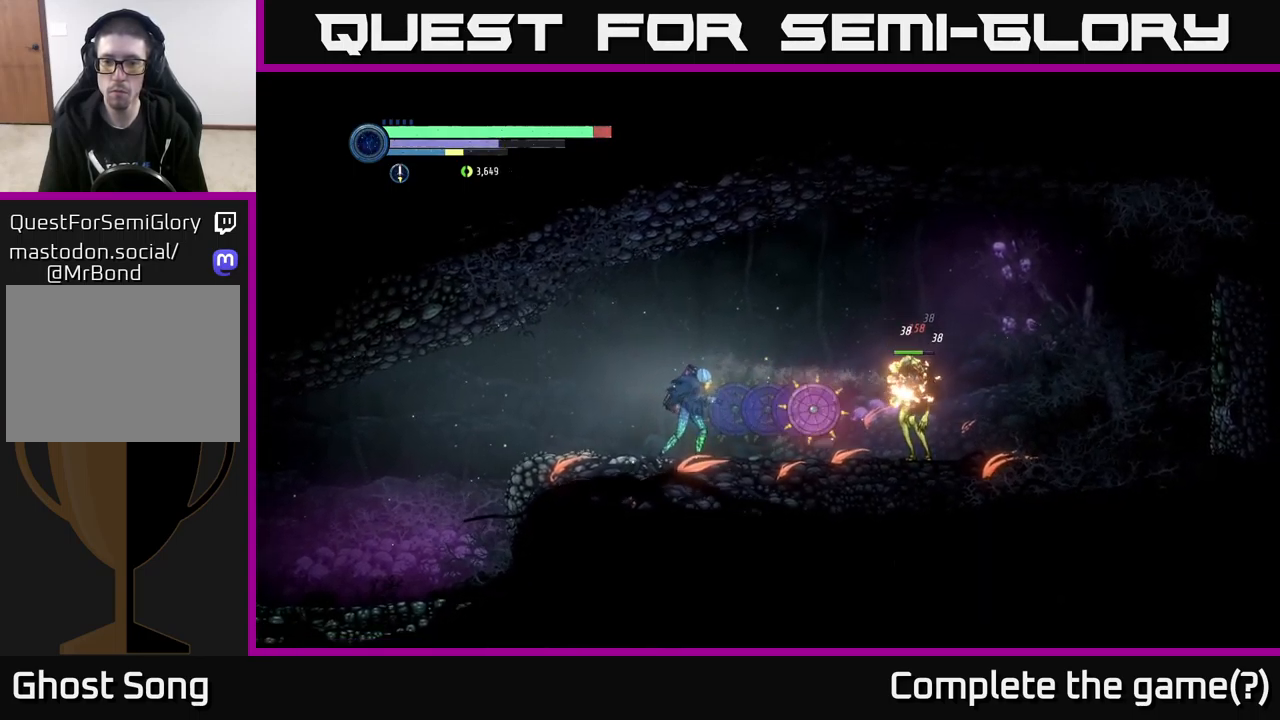
{"buttons": [], "left_stick": "center", "right_stick": "center", "events": [[167, "X", "down"], [250, "X", "up"], [367, "X", "down"], [450, "X", "up"]]}
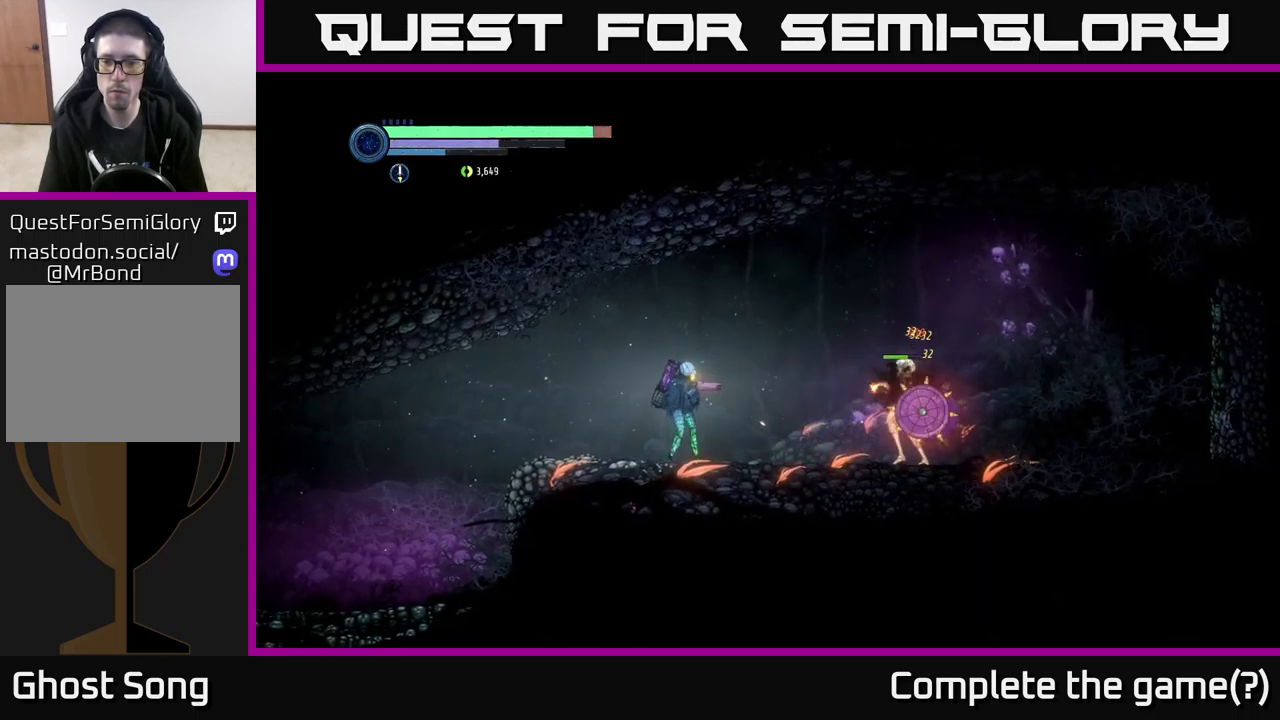
{"buttons": [], "left_stick": "center", "right_stick": "center", "events": [[50, "X", "down"], [117, "X", "up"], [217, "X", "down"], [300, "X", "up"], [400, "X", "down"], [500, "X", "up"]]}
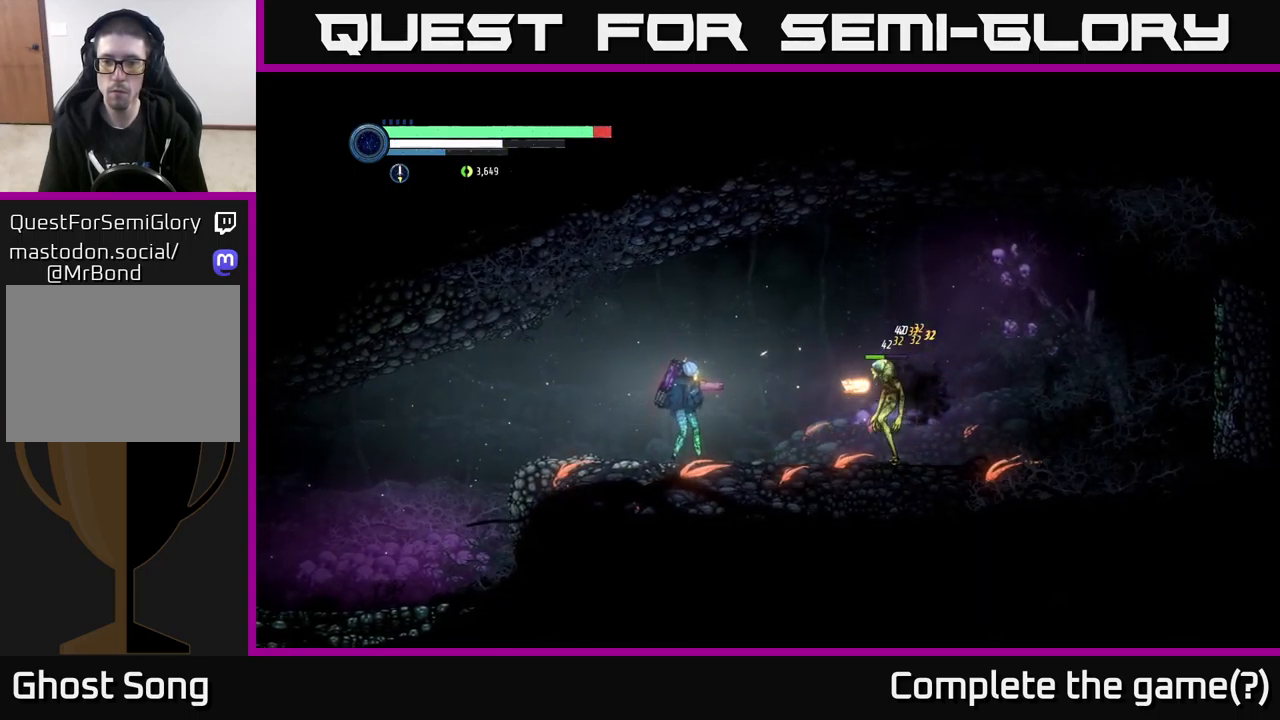
{"buttons": ["B"], "left_stick": "center", "right_stick": "center", "events": [[83, "X", "down"], [183, "X", "up"], [267, "X", "down"], [333, "X", "up"], [450, "B", "down"]]}
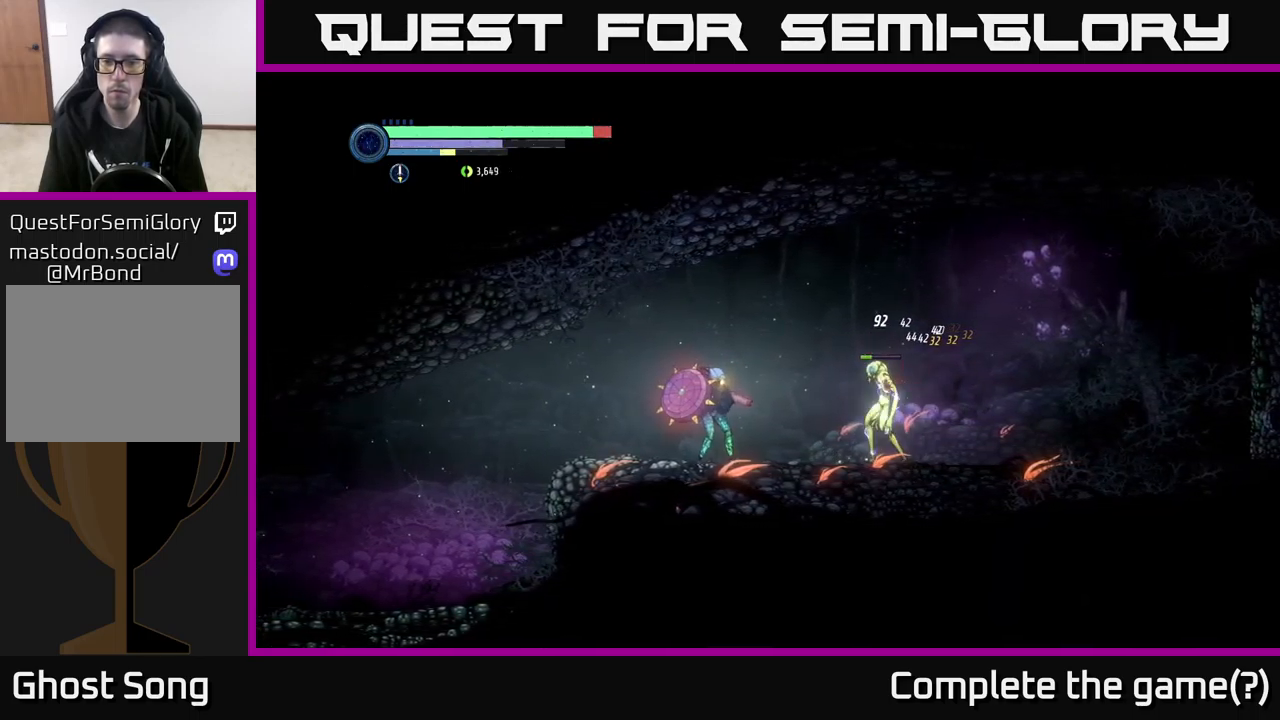
{"buttons": ["R1", "R2"], "left_stick": "left", "right_stick": "center", "events": [[17, "B", "up"], [383, "left_stick", "left"], [433, "R1", "down"], [433, "R2", "down"]]}
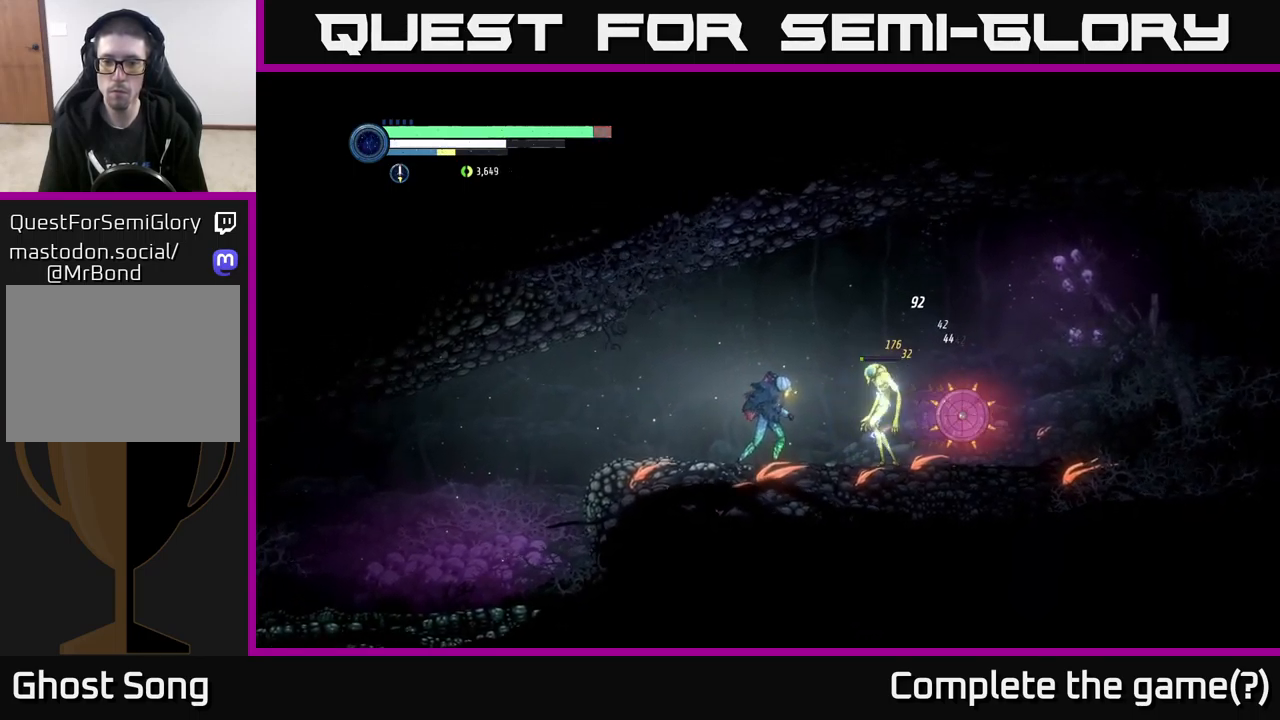
{"buttons": [], "left_stick": "left", "right_stick": "center", "events": [[133, "R1", "up"], [133, "R2", "up"], [283, "R1", "down"], [433, "R1", "up"]]}
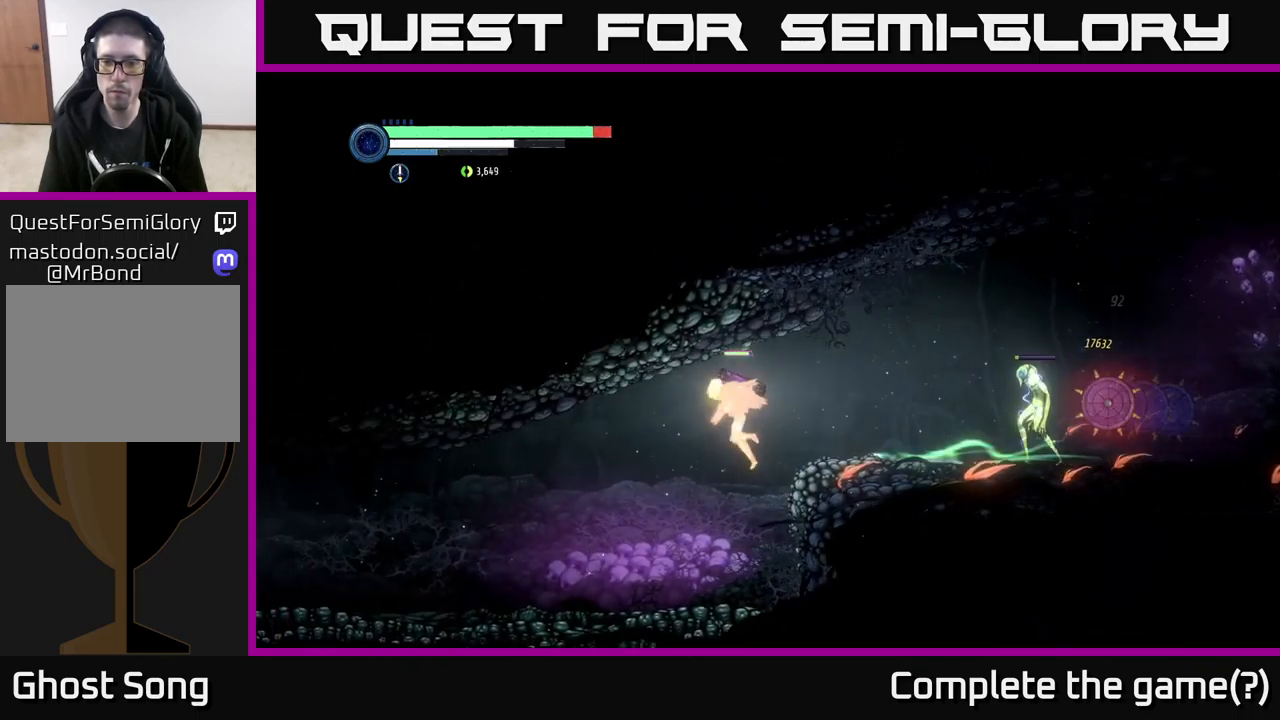
{"buttons": [], "left_stick": "right", "right_stick": "center", "events": [[267, "left_stick", "center"], [399, "left_stick", "right"]]}